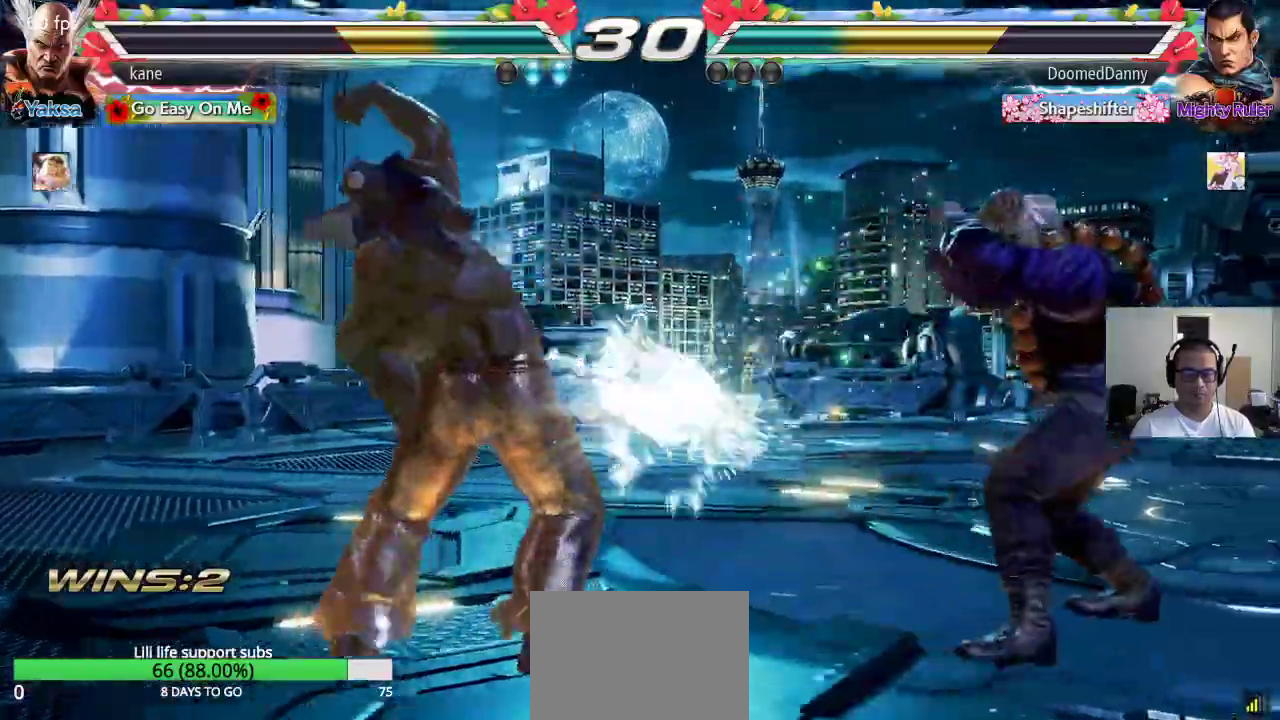
Gameplay with a controller (arcade stick); each line is a JSON object with the inputs held at the frame after it. "events" lists button and stick changes between this image and that frame as [ms after this image, input, new state], when the widget could be followed in between. Not read: L3 R2 R3.
{"buttons": [], "left_stick": "left", "events": [[167, "SQUARE", "down"], [250, "SQUARE", "up"], [300, "left_stick", "left"]]}
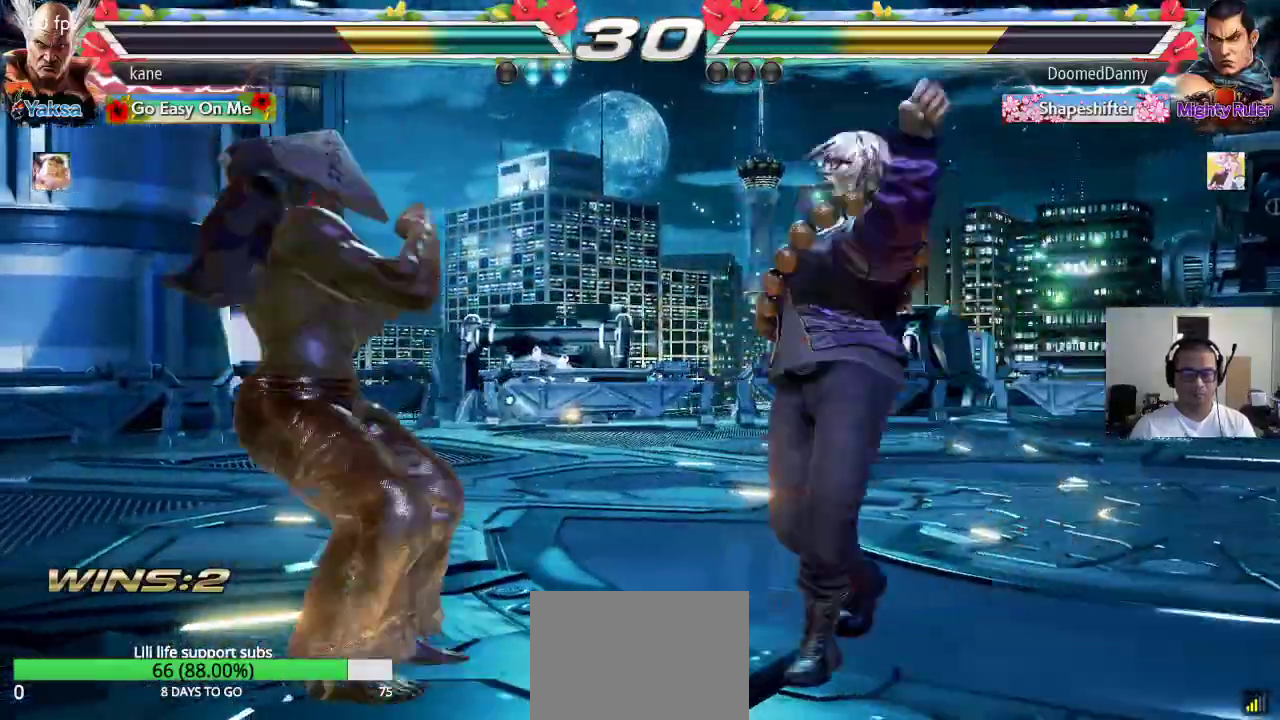
{"buttons": [], "left_stick": "center", "events": [[67, "left_stick", "center"], [117, "left_stick", "right"], [183, "left_stick", "down"], [217, "TRIANGLE", "down"], [233, "TRIANGLE", "up"], [283, "left_stick", "center"]]}
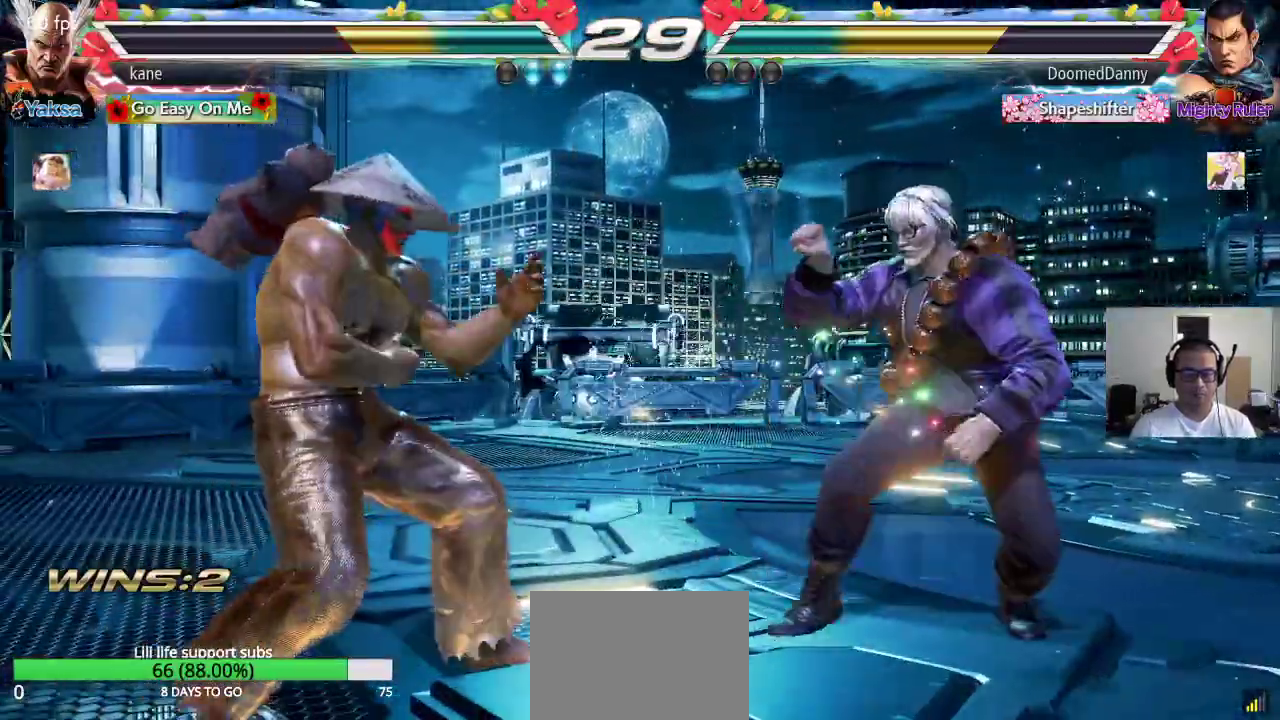
{"buttons": [], "left_stick": "center", "events": [[83, "left_stick", "right"], [150, "left_stick", "center"], [217, "left_stick", "right"], [350, "TRIANGLE", "down"], [350, "left_stick", "down-right"], [383, "TRIANGLE", "up"], [500, "left_stick", "center"]]}
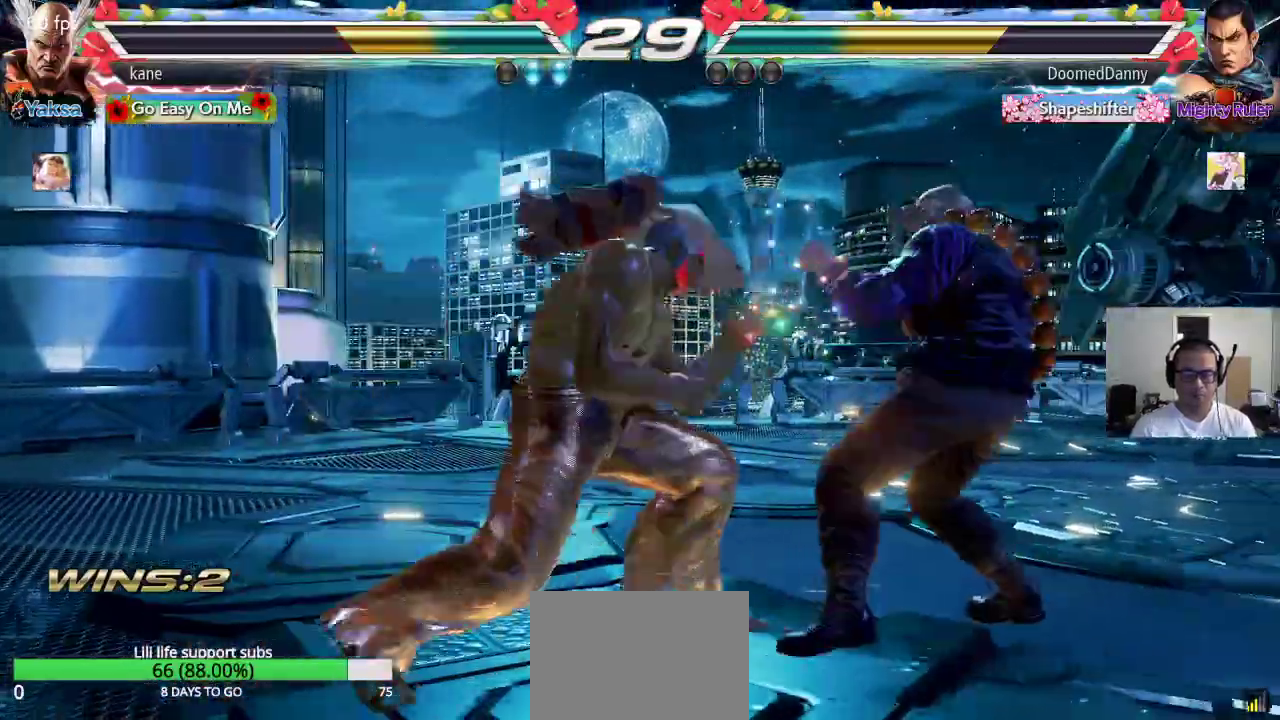
{"buttons": [], "left_stick": "center", "events": [[417, "left_stick", "right"], [500, "left_stick", "center"]]}
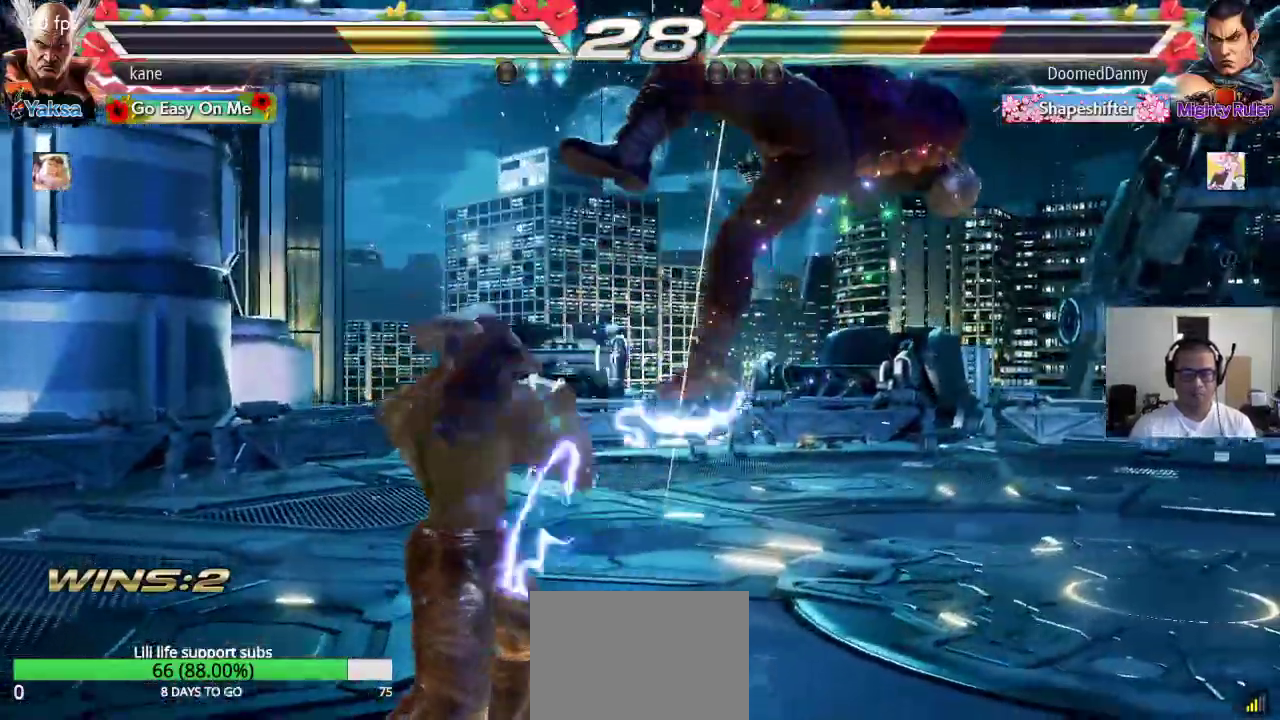
{"buttons": [], "left_stick": "center", "events": [[17, "left_stick", "right"], [33, "TRIANGLE", "down"], [33, "left_stick", "down-right"], [150, "TRIANGLE", "up"], [217, "left_stick", "center"]]}
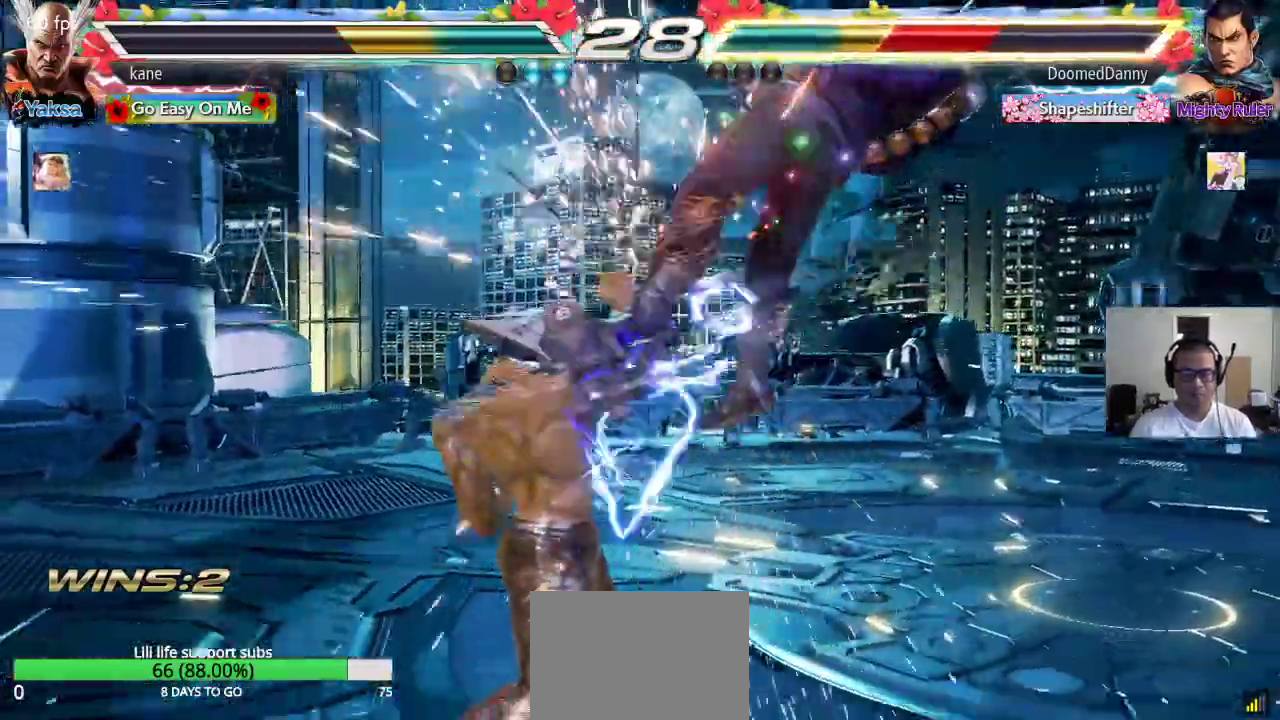
{"buttons": ["CROSS"], "left_stick": "right", "events": [[17, "left_stick", "right"], [67, "TRIANGLE", "down"], [100, "TRIANGLE", "up"], [150, "CROSS", "down"], [200, "CROSS", "up"], [250, "CROSS", "down"], [300, "CROSS", "up"], [350, "CROSS", "down"]]}
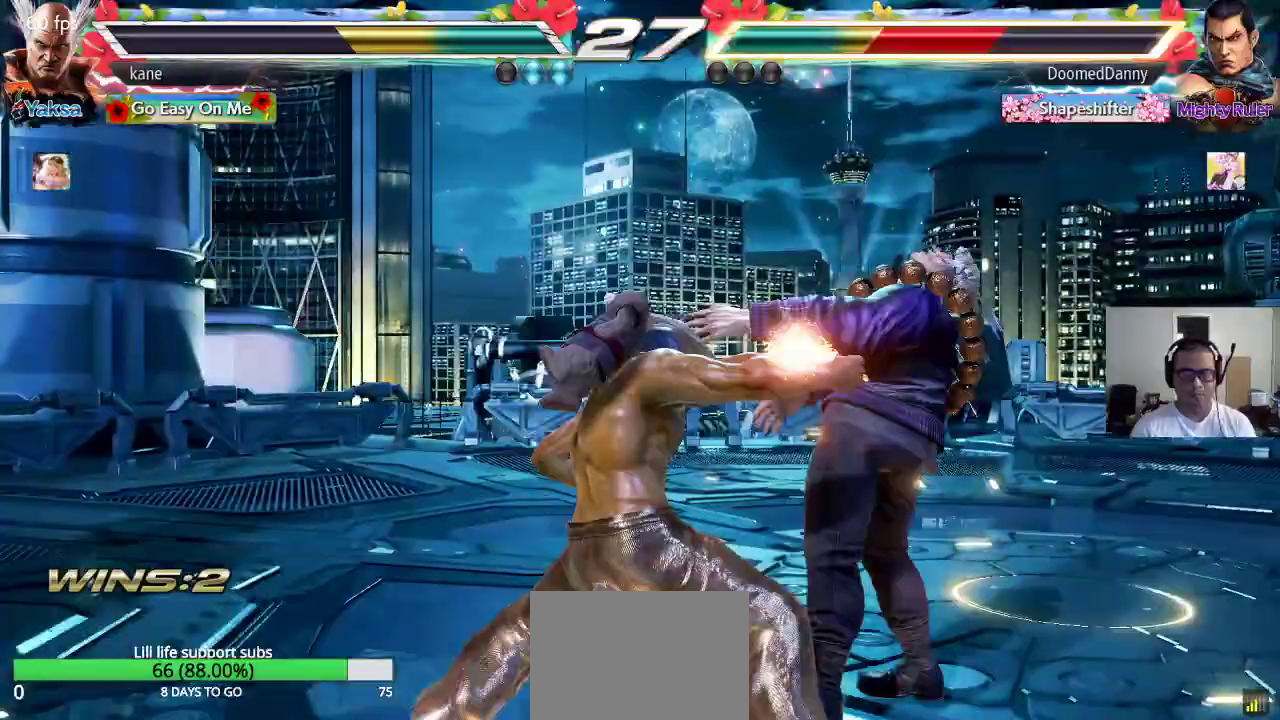
{"buttons": [], "left_stick": "center", "events": [[17, "CROSS", "up"], [17, "left_stick", "center"]]}
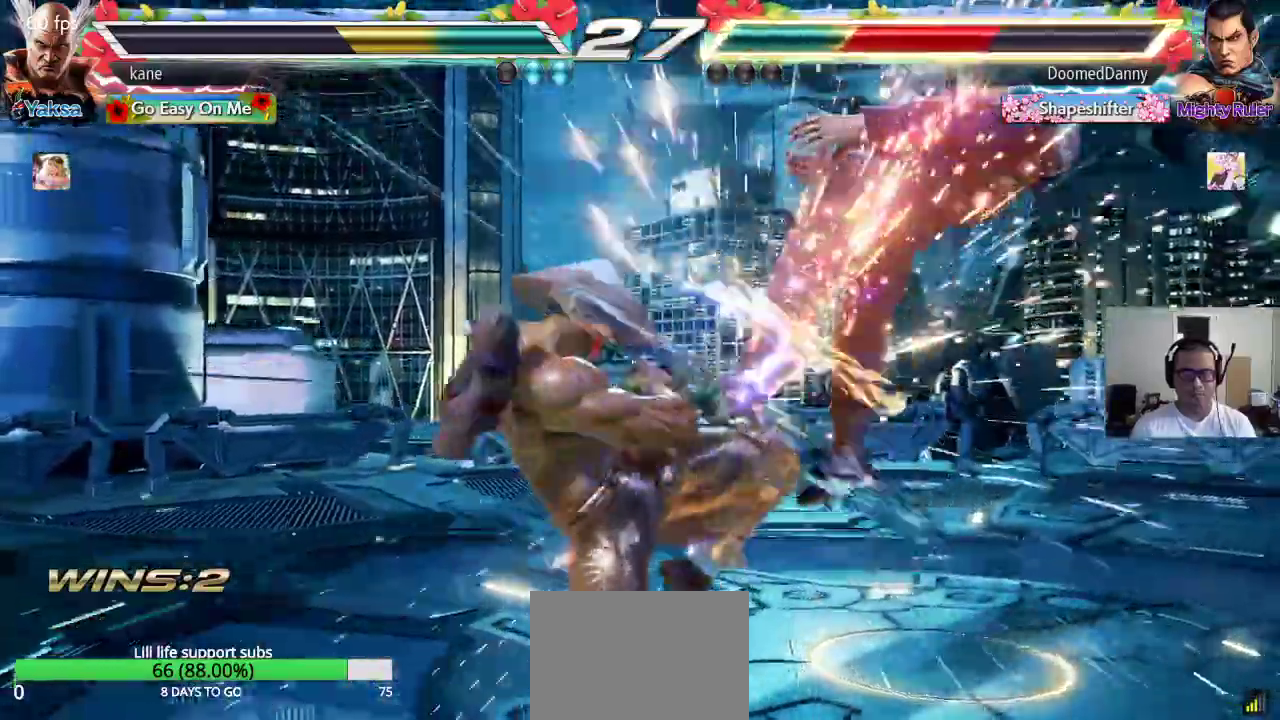
{"buttons": ["CROSS"], "left_stick": "center", "events": [[50, "left_stick", "left"], [150, "left_stick", "right"], [167, "TRIANGLE", "down"], [217, "TRIANGLE", "up"], [283, "CROSS", "down"], [283, "left_stick", "center"], [333, "CROSS", "up"], [383, "CROSS", "down"], [433, "CROSS", "up"], [500, "CROSS", "down"]]}
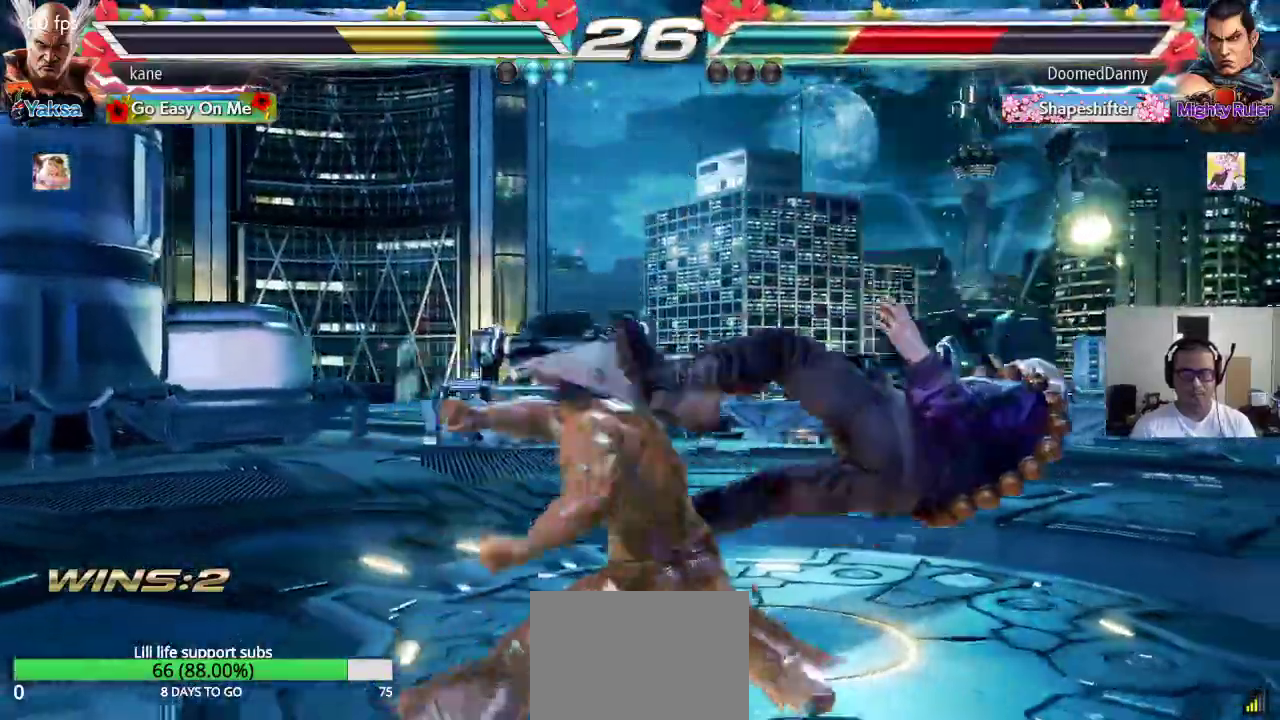
{"buttons": [], "left_stick": "center", "events": [[50, "CROSS", "up"], [83, "CROSS", "down"], [233, "CROSS", "up"]]}
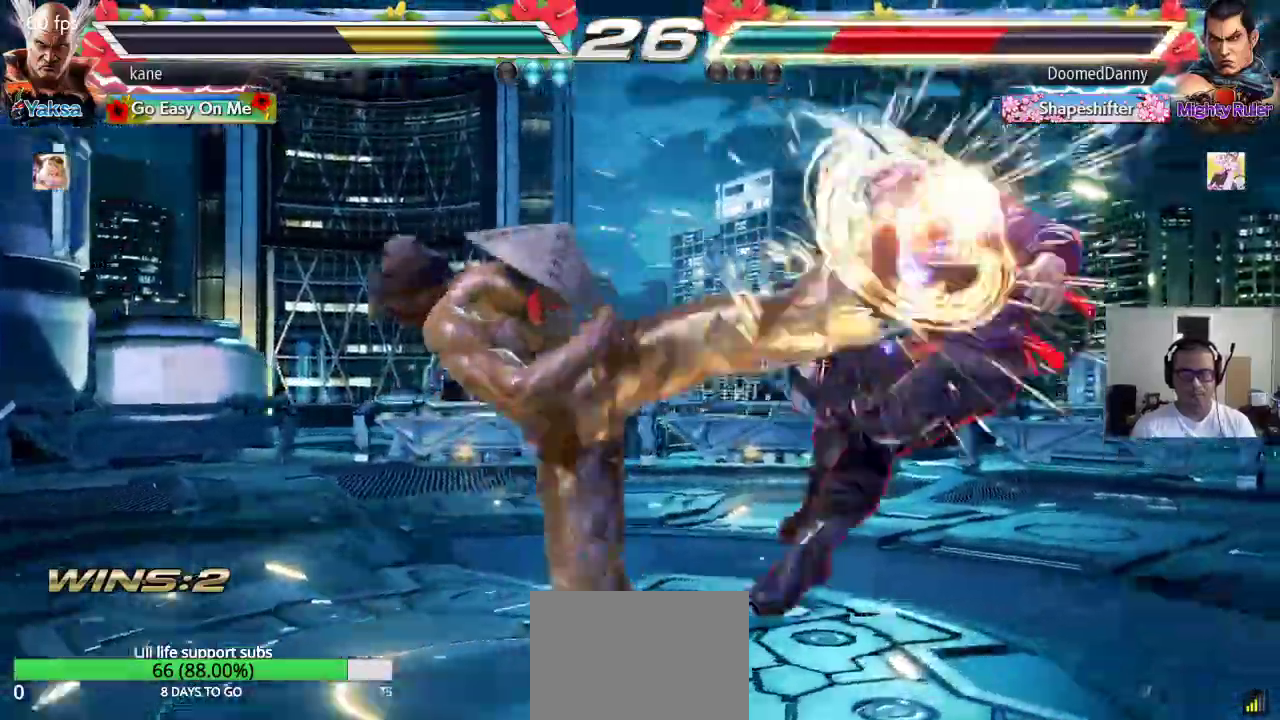
{"buttons": [], "left_stick": "right", "events": [[367, "left_stick", "right"], [433, "left_stick", "center"], [483, "left_stick", "right"]]}
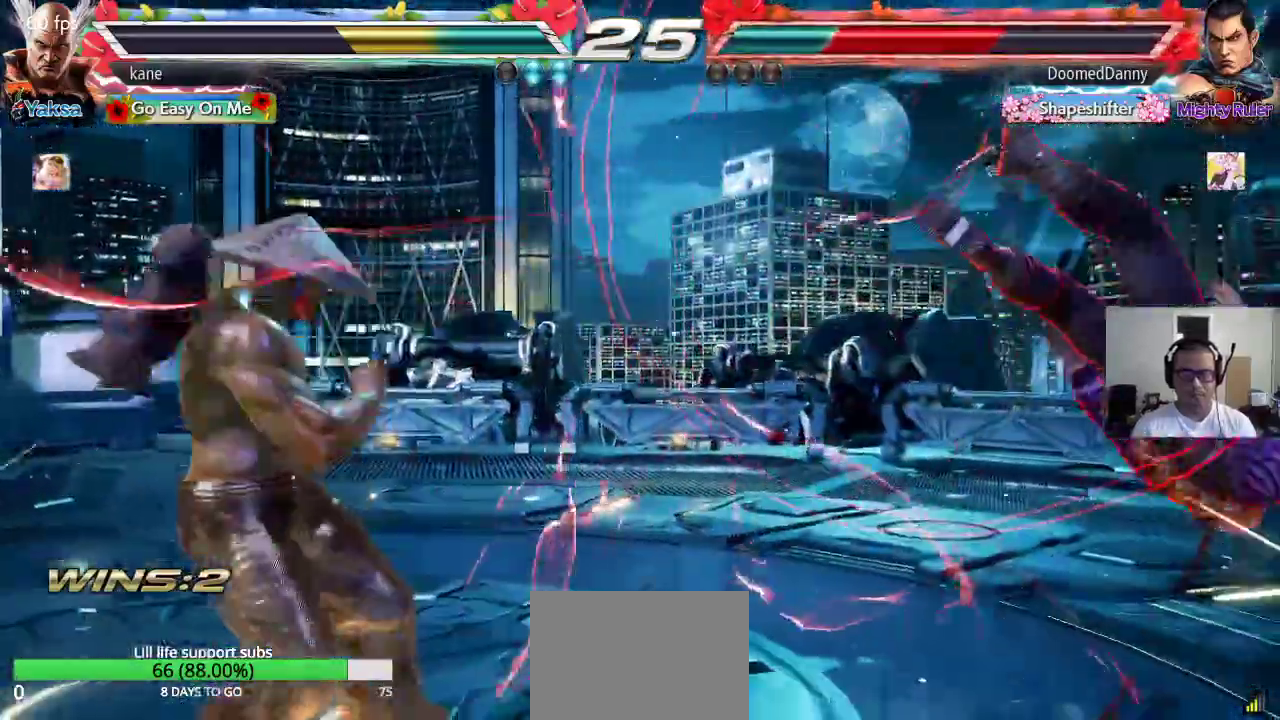
{"buttons": [], "left_stick": "center", "events": [[33, "left_stick", "center"], [83, "left_stick", "right"], [217, "TRIANGLE", "down"], [267, "CROSS", "down"], [317, "TRIANGLE", "up"], [367, "left_stick", "center"], [450, "CROSS", "up"]]}
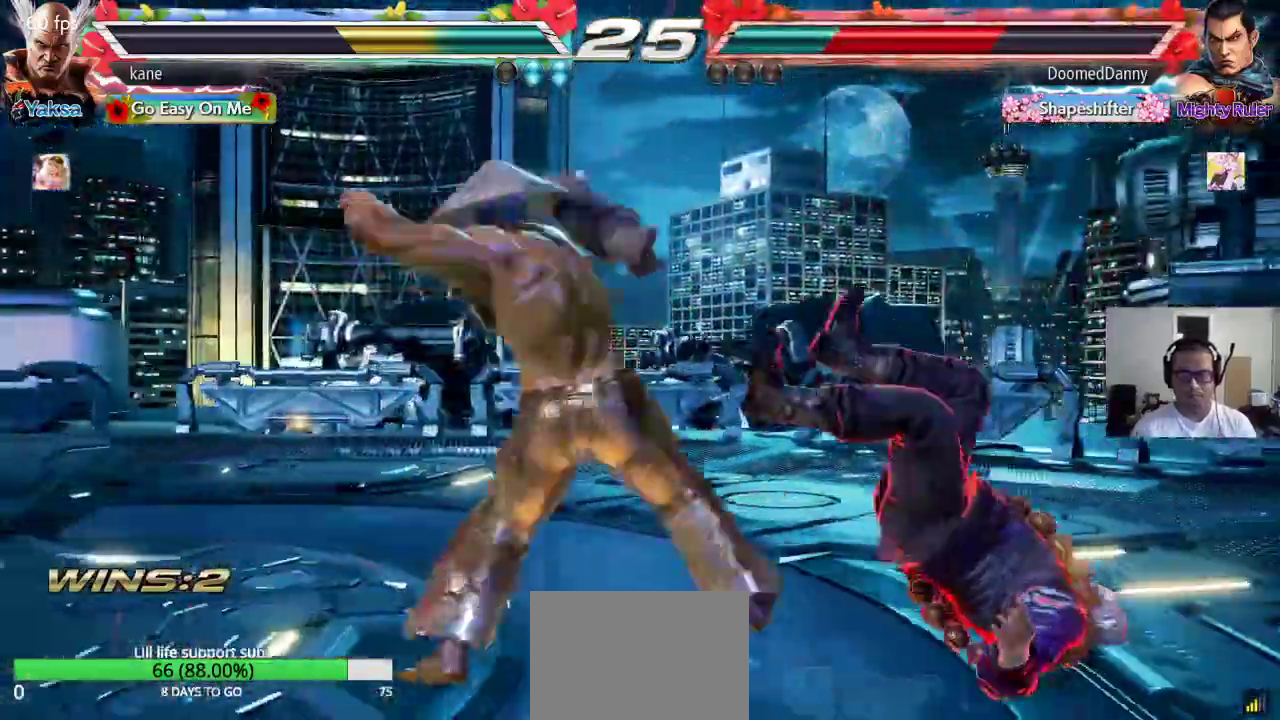
{"buttons": [], "left_stick": "center", "events": []}
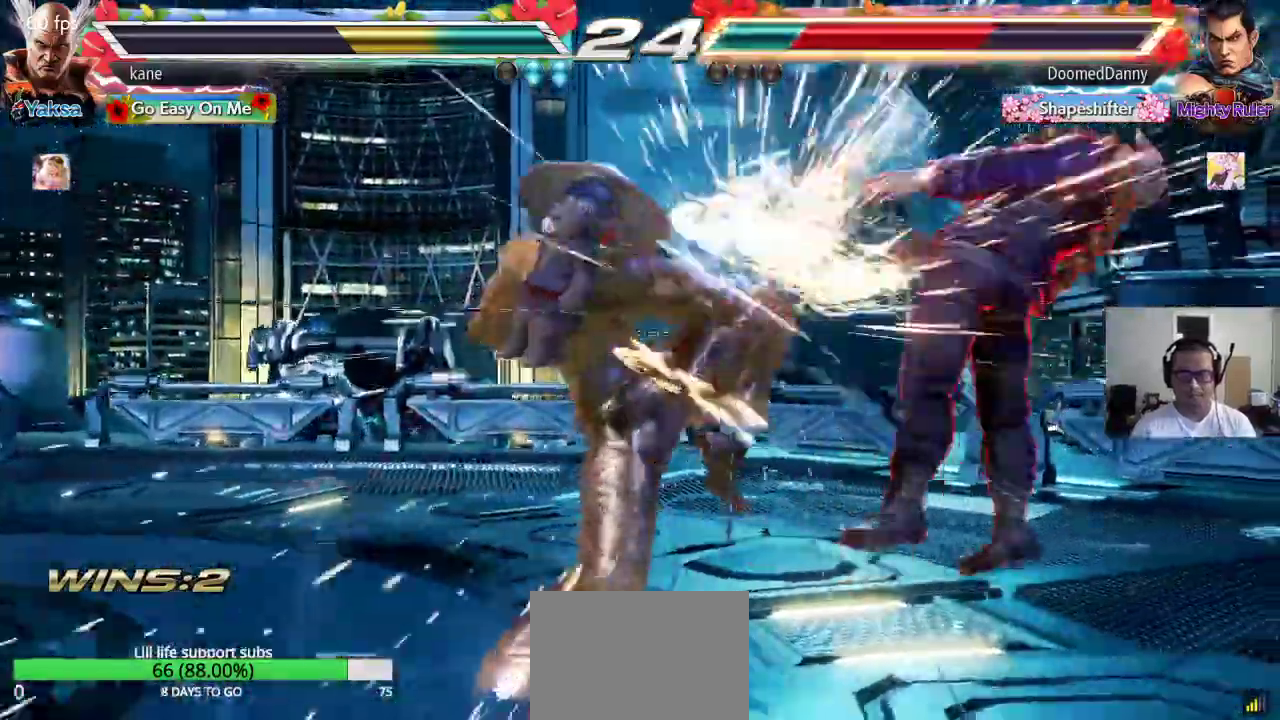
{"buttons": [], "left_stick": "right", "events": [[250, "left_stick", "right"], [317, "left_stick", "center"], [367, "left_stick", "right"]]}
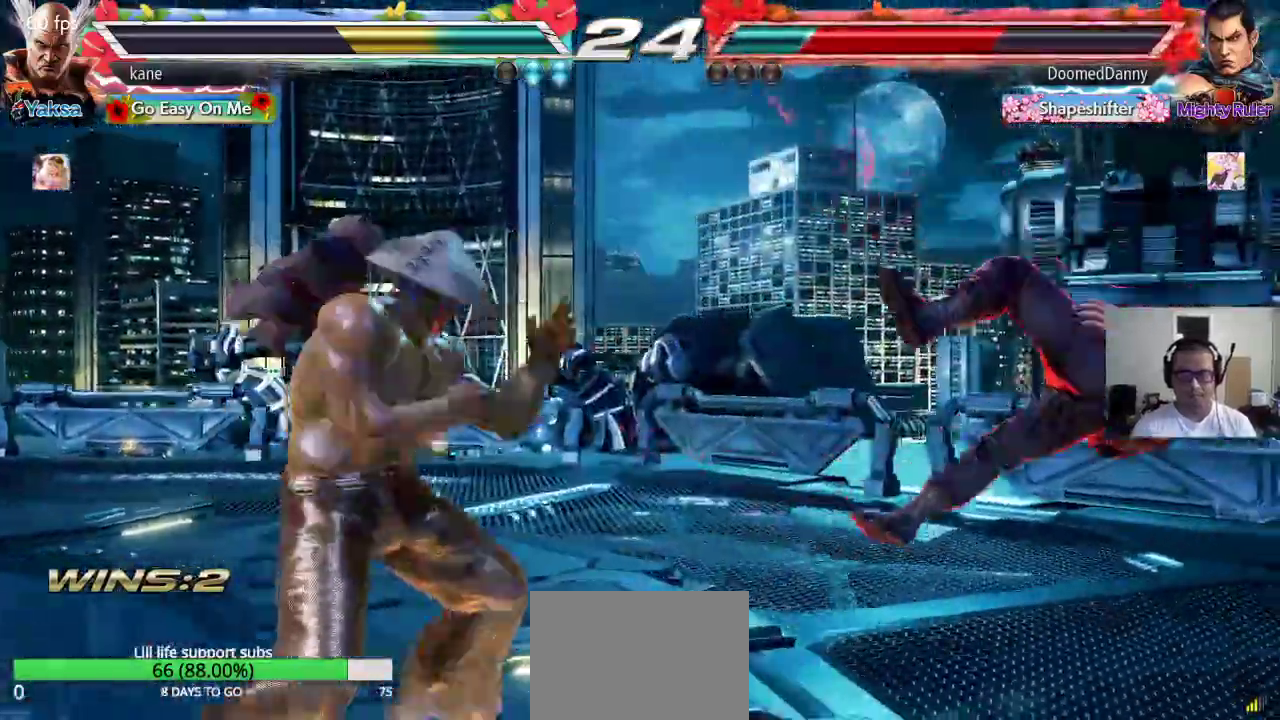
{"buttons": [], "left_stick": "center", "events": [[167, "left_stick", "left"], [233, "left_stick", "center"], [283, "left_stick", "left"], [367, "left_stick", "center"]]}
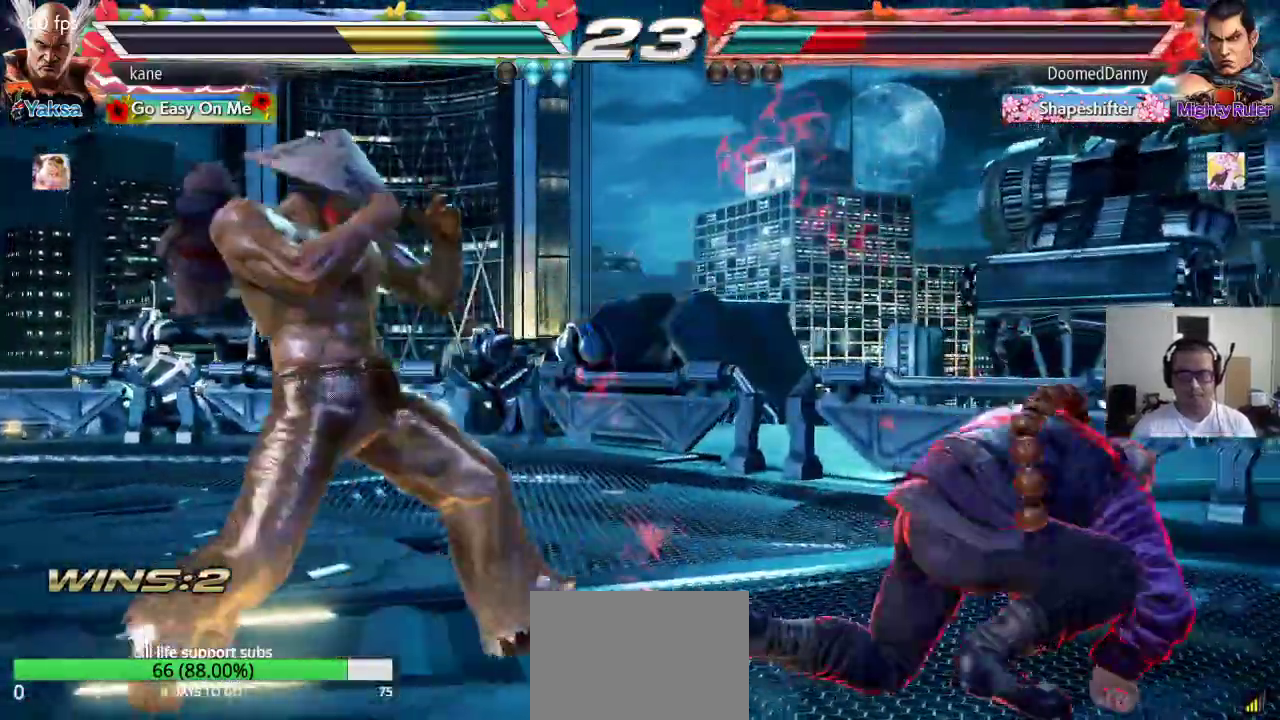
{"buttons": [], "left_stick": "center"}
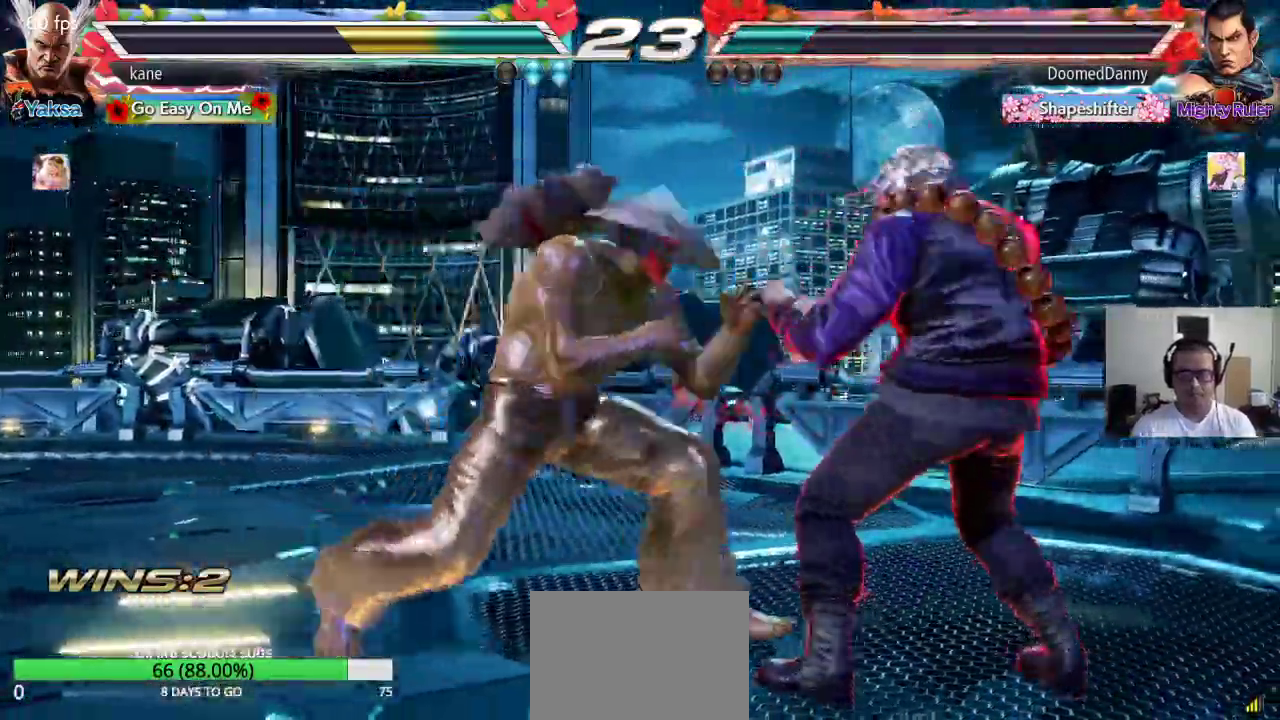
{"buttons": [], "left_stick": "right", "events": [[450, "left_stick", "right"]]}
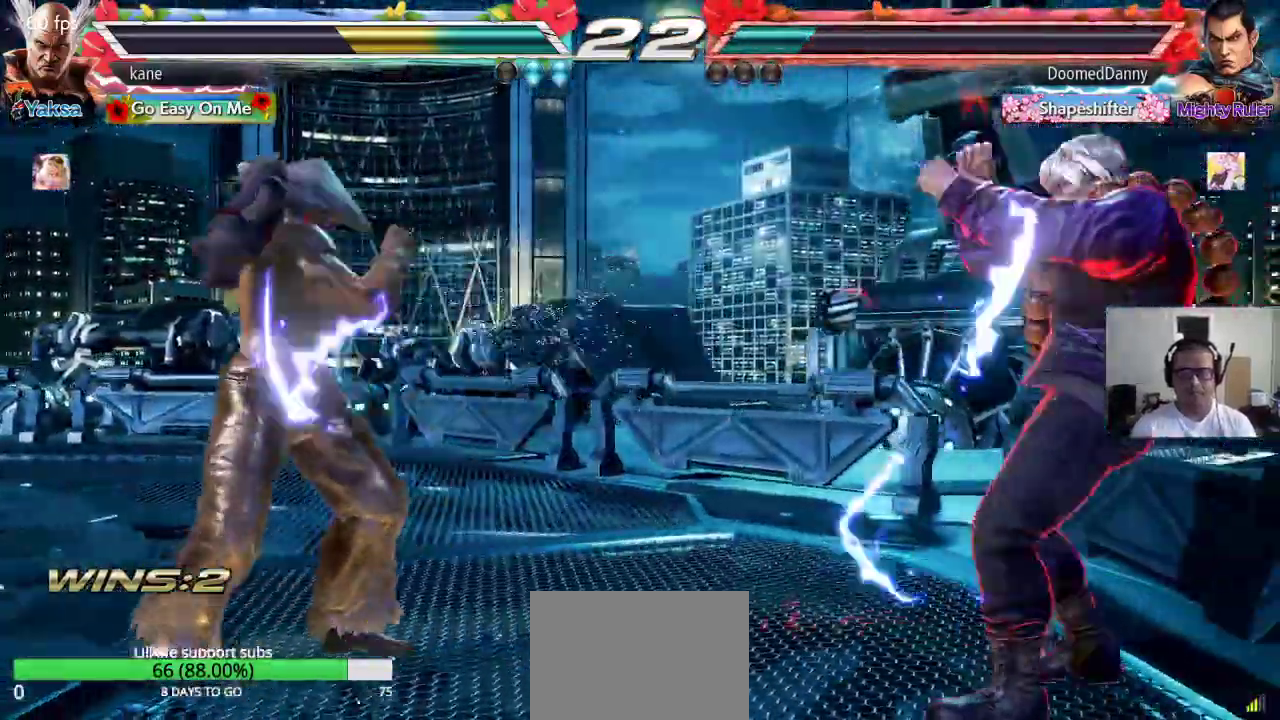
{"buttons": [], "left_stick": "right", "events": [[17, "left_stick", "center"], [67, "left_stick", "left"], [117, "left_stick", "center"], [167, "left_stick", "left"], [317, "left_stick", "center"], [467, "left_stick", "right"]]}
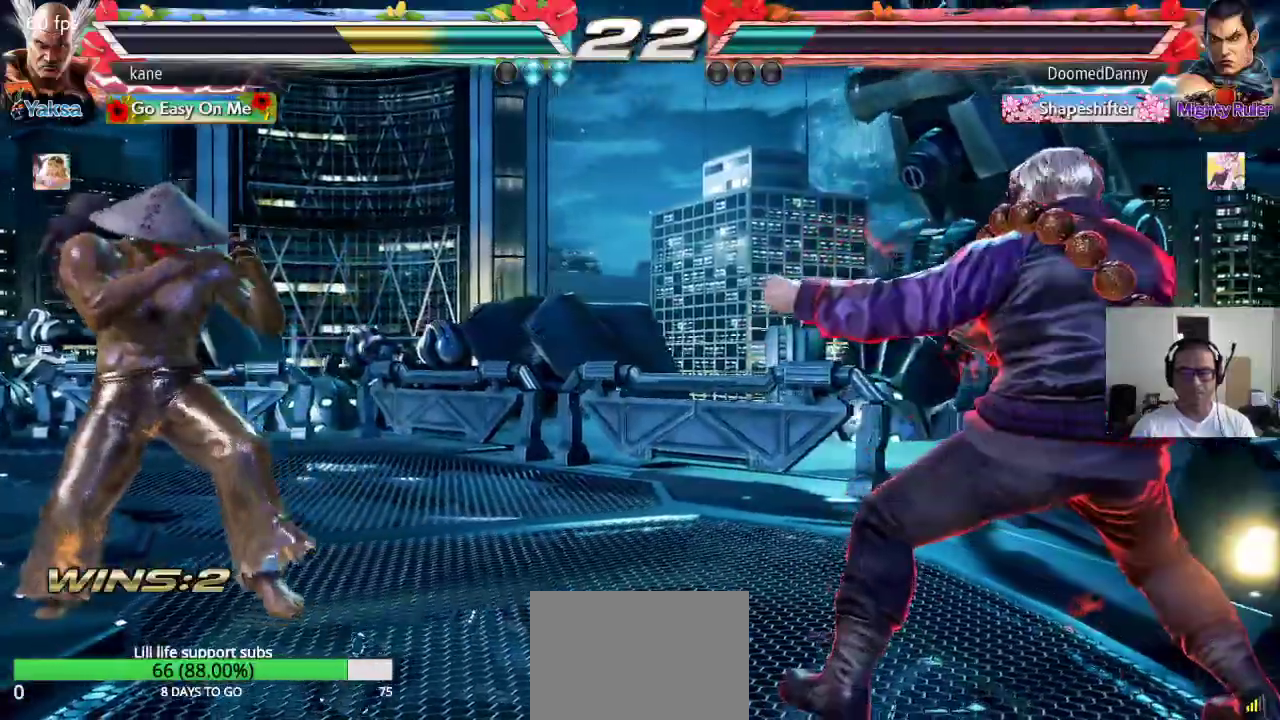
{"buttons": ["CIRCLE"], "left_stick": "center", "events": [[33, "left_stick", "center"], [83, "left_stick", "right"], [350, "left_stick", "up-right"], [367, "CROSS", "down"], [433, "CROSS", "up"], [450, "CIRCLE", "down"], [467, "left_stick", "center"]]}
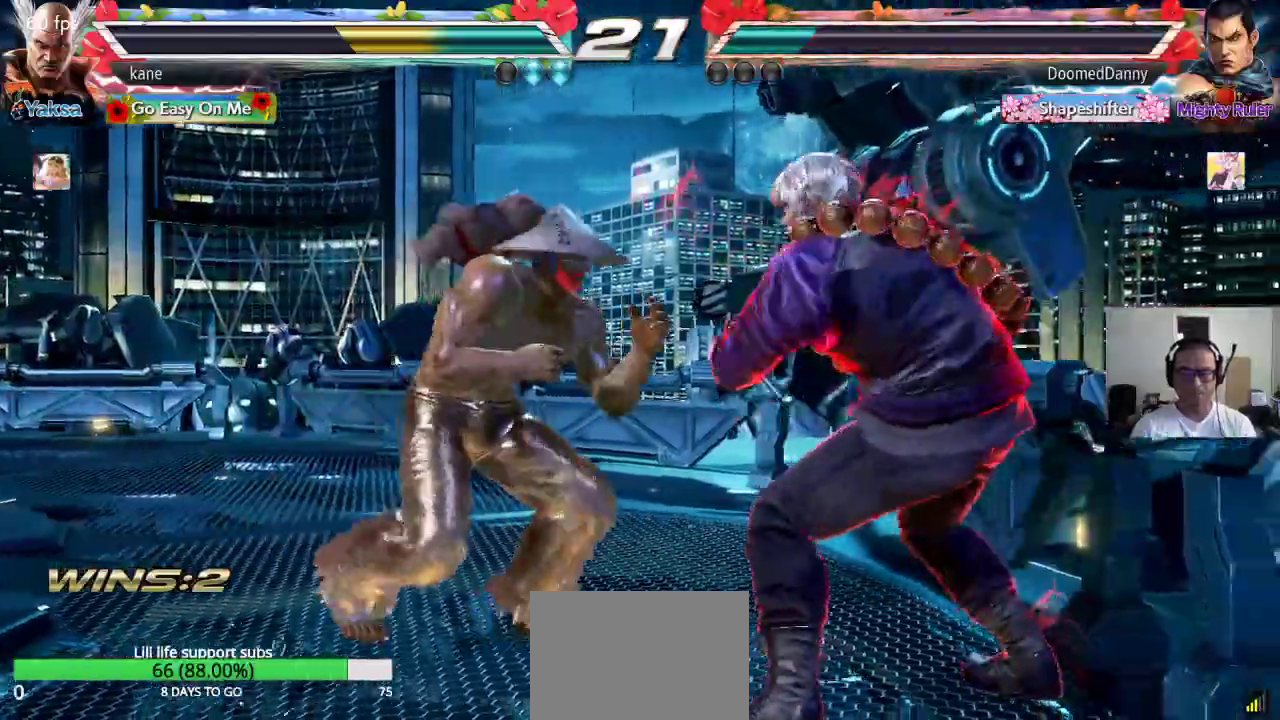
{"buttons": ["CROSS", "CIRCLE"], "left_stick": "center", "events": [[33, "CIRCLE", "up"], [50, "CROSS", "down"], [117, "CIRCLE", "down"], [117, "CROSS", "up"], [183, "CIRCLE", "up"], [200, "CROSS", "down"], [267, "CIRCLE", "down"], [283, "CROSS", "up"], [333, "CROSS", "down"], [367, "CIRCLE", "up"], [383, "CIRCLE", "down"]]}
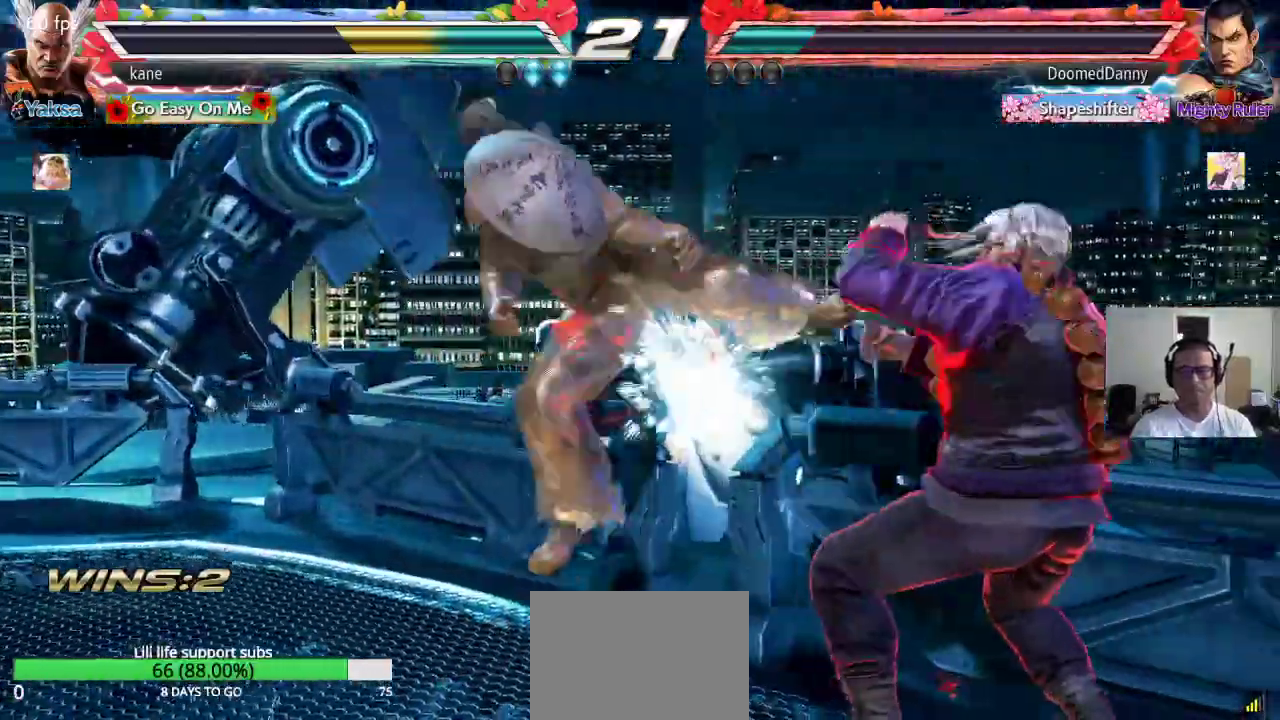
{"buttons": [], "left_stick": "center", "events": [[100, "CROSS", "up"], [133, "CIRCLE", "up"]]}
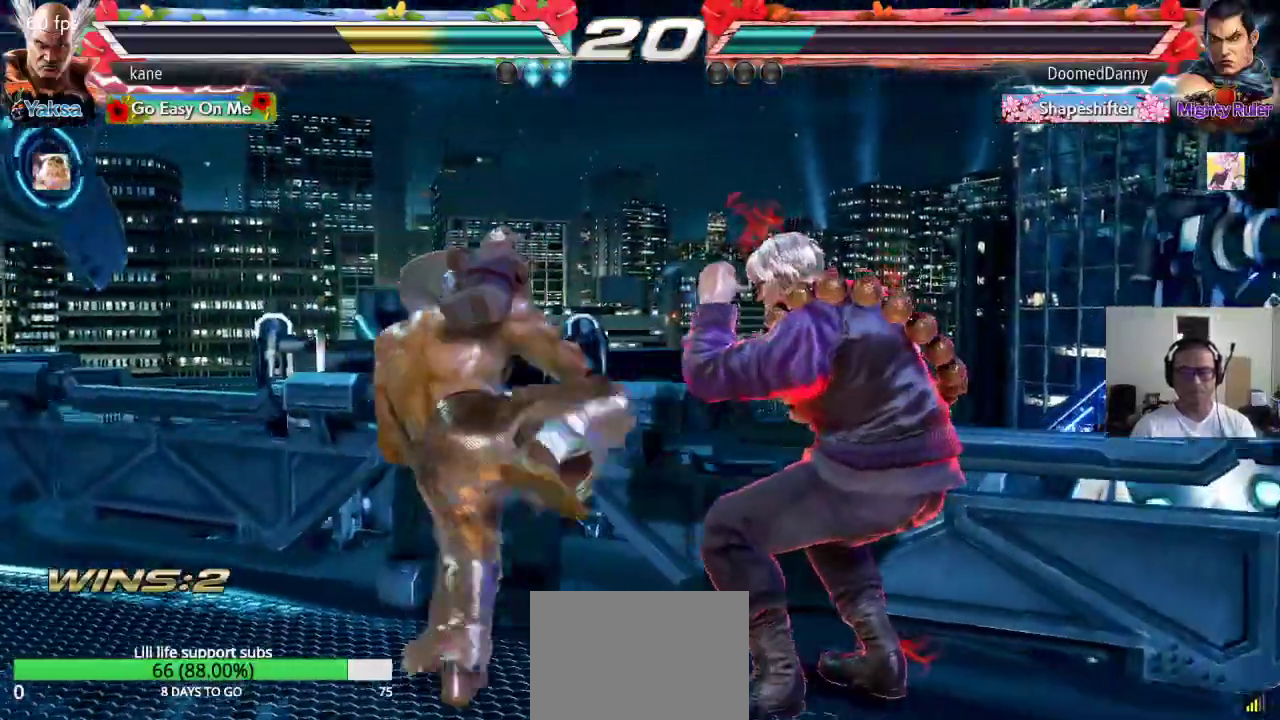
{"buttons": [], "left_stick": "left", "events": [[217, "left_stick", "left"], [300, "left_stick", "center"], [350, "left_stick", "left"], [433, "left_stick", "center"], [483, "left_stick", "left"]]}
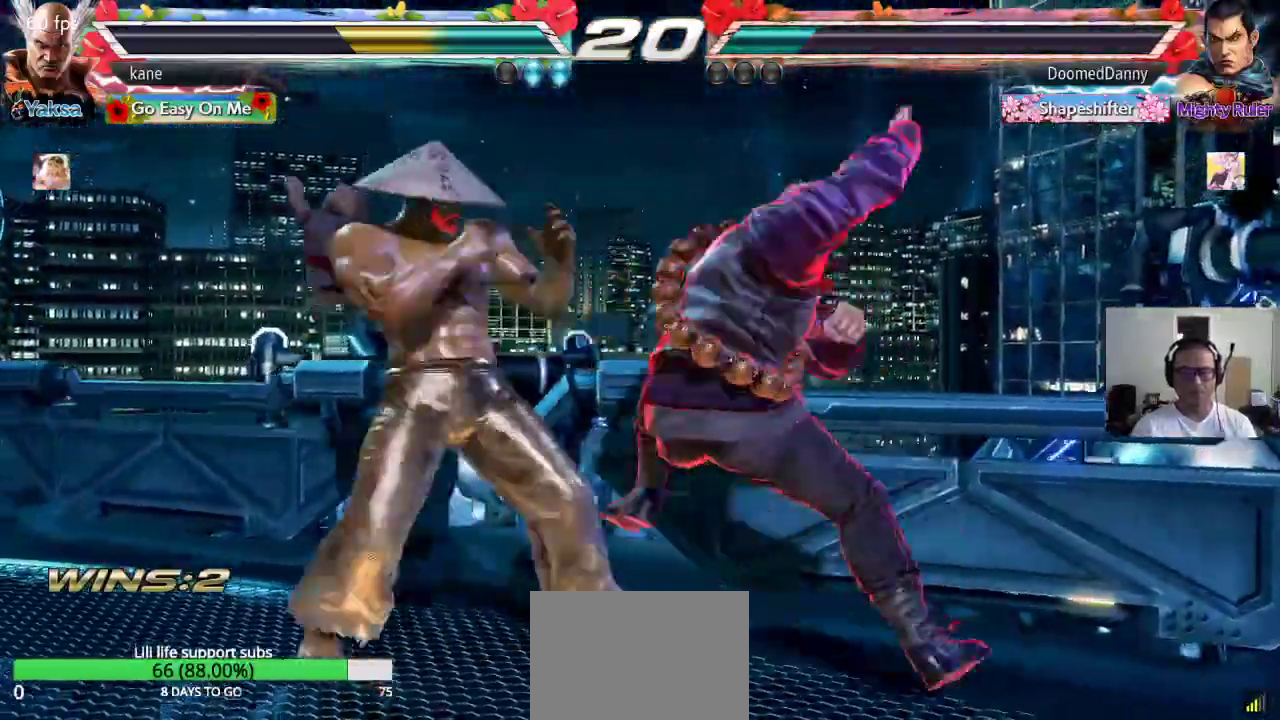
{"buttons": ["SQUARE"], "left_stick": "center", "events": [[117, "left_stick", "down-left"], [317, "left_stick", "center"], [383, "SQUARE", "down"], [433, "SQUARE", "up"], [483, "SQUARE", "down"]]}
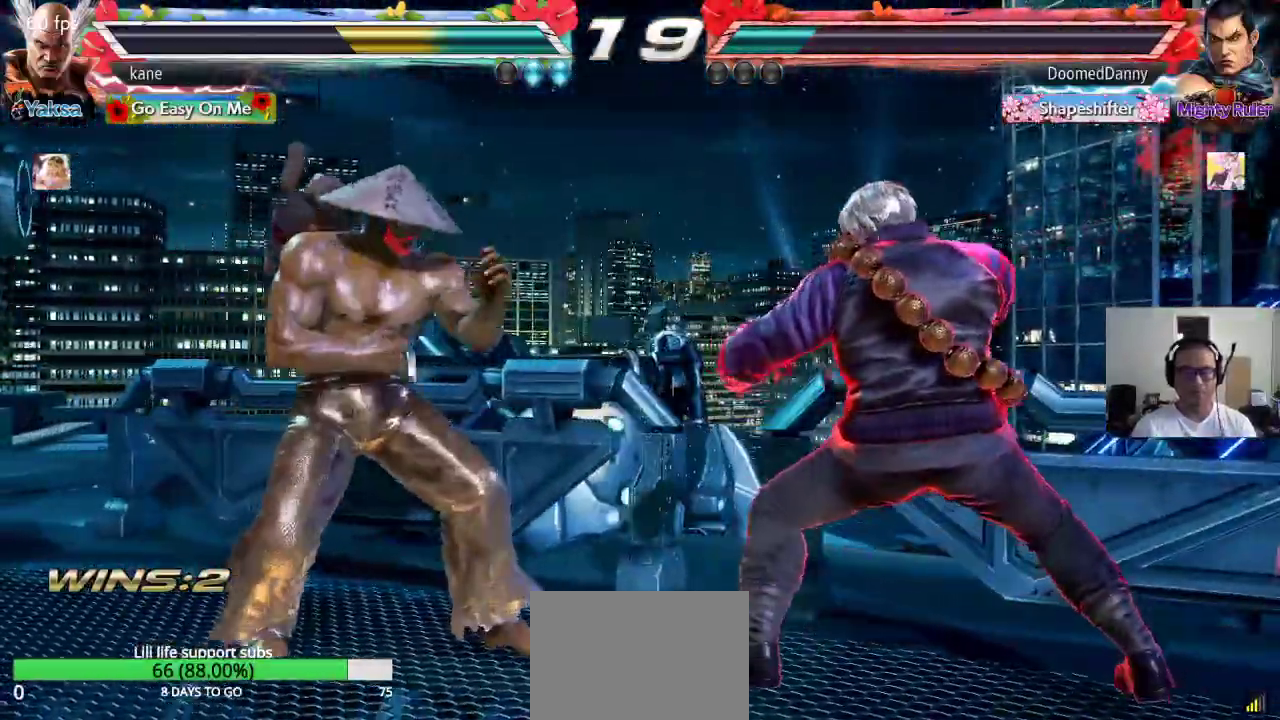
{"buttons": [], "left_stick": "center", "events": [[133, "SQUARE", "up"], [167, "SQUARE", "down"], [217, "SQUARE", "up"]]}
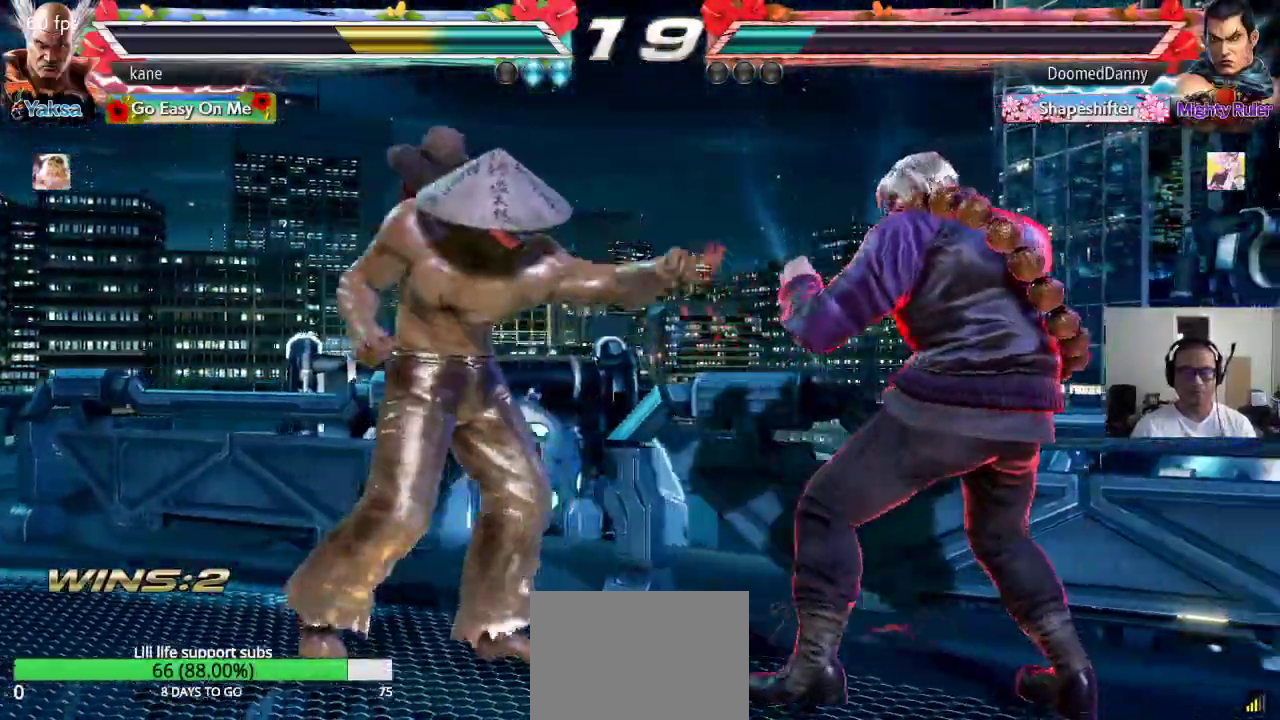
{"buttons": [], "left_stick": "left", "events": [[83, "left_stick", "down"], [150, "left_stick", "center"], [233, "left_stick", "left"], [300, "left_stick", "center"], [367, "left_stick", "left"]]}
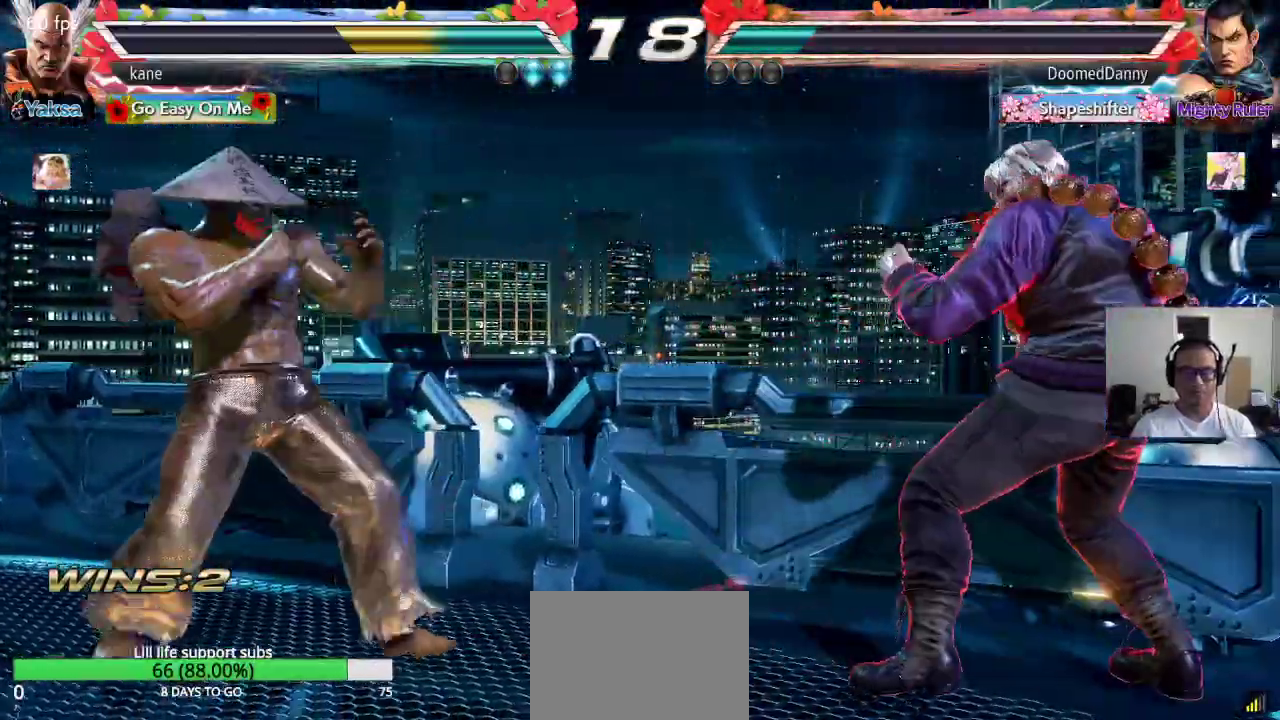
{"buttons": [], "left_stick": "down", "events": [[183, "left_stick", "center"], [250, "left_stick", "left"], [383, "left_stick", "center"], [450, "left_stick", "down"]]}